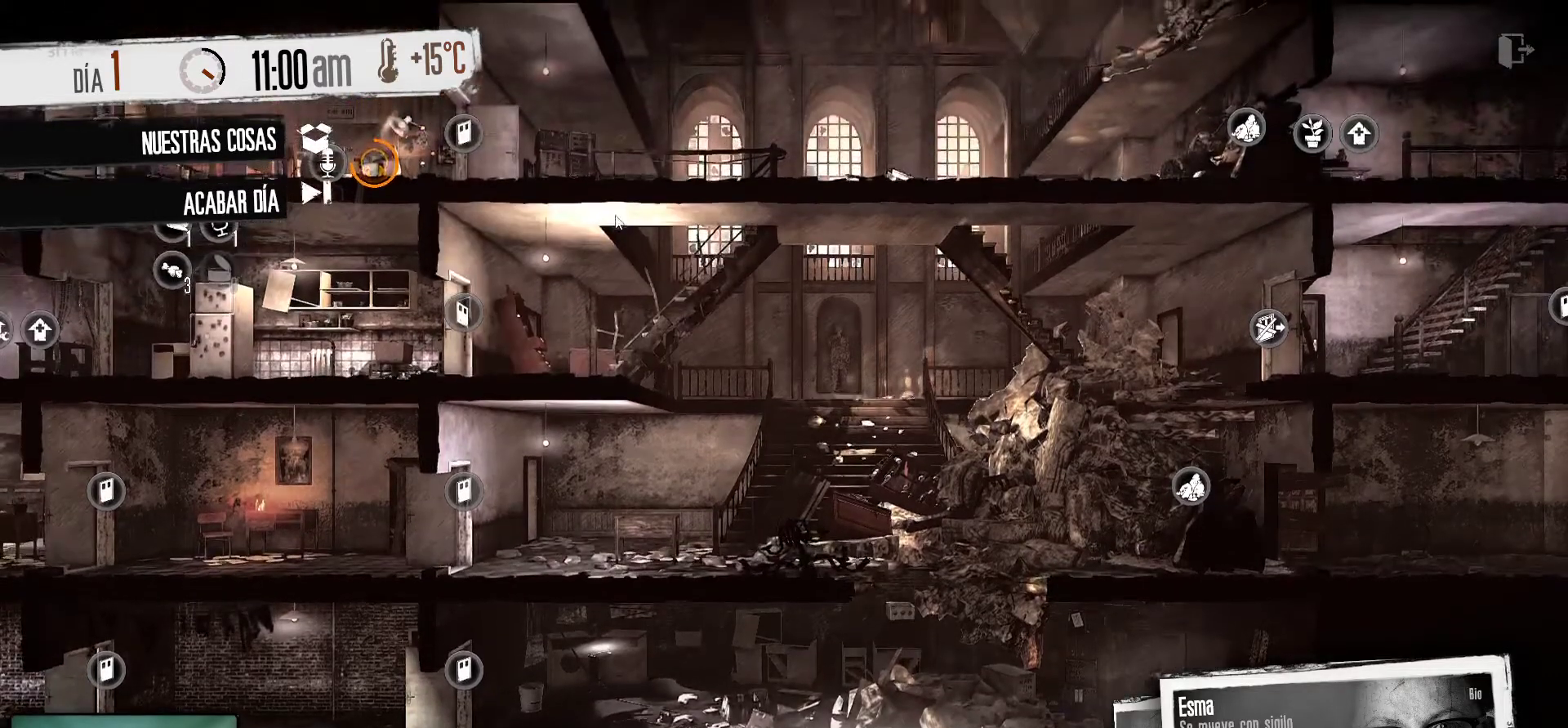
Gameplay with keyboard and mouse; each line is a JSON object with the keys and mouse buttons held at the frame after it. "events" lists presses ("down") and releases ("up") of "1", "2", "3", "4", "5", "a", "alt", "c", "caps_lock", "ctrl", "d", "e", "f", "g", "q", "r", "s", "shift", "space", "t", "tab", "v", "w", "x", "z", "mouse_left", "mouse_wheel" and "mouse_right" between this image and that frame as [ms after this image, input, new state], when the widget could be followed in between. "mouse_left", "mouse_wheel", "mouse_right" = the "left", "wheel", "right" buttons of the "mouse" list. No other keys are recorded. "wheel" means that the mouse wheel is clicked or scrolled. "mouse_move" is the direction in which the mouse moves at that frame (one of eight, or "still"), when it could be read.
{"keys": [], "mouse": [], "mouse_move": "still", "events": []}
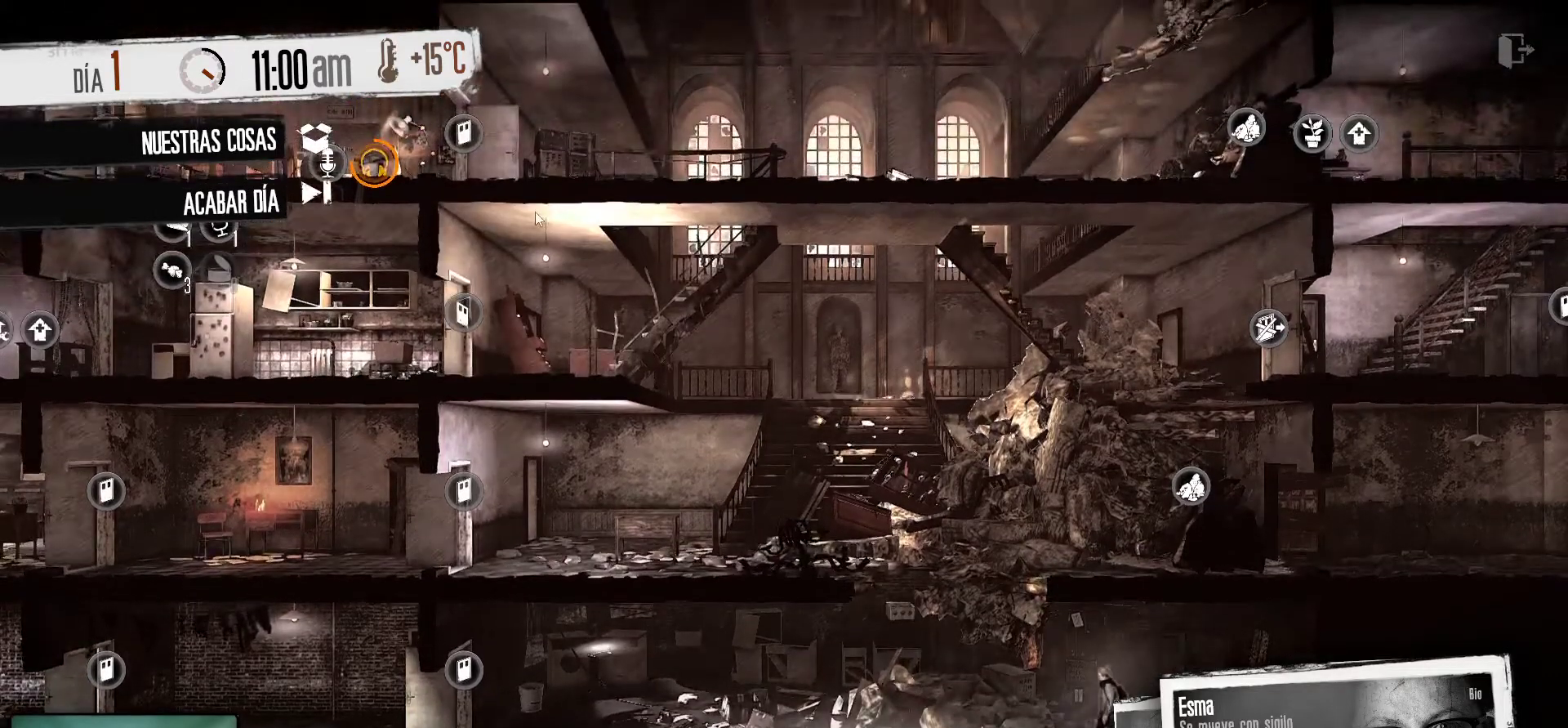
{"keys": [], "mouse": [], "mouse_move": "still", "events": []}
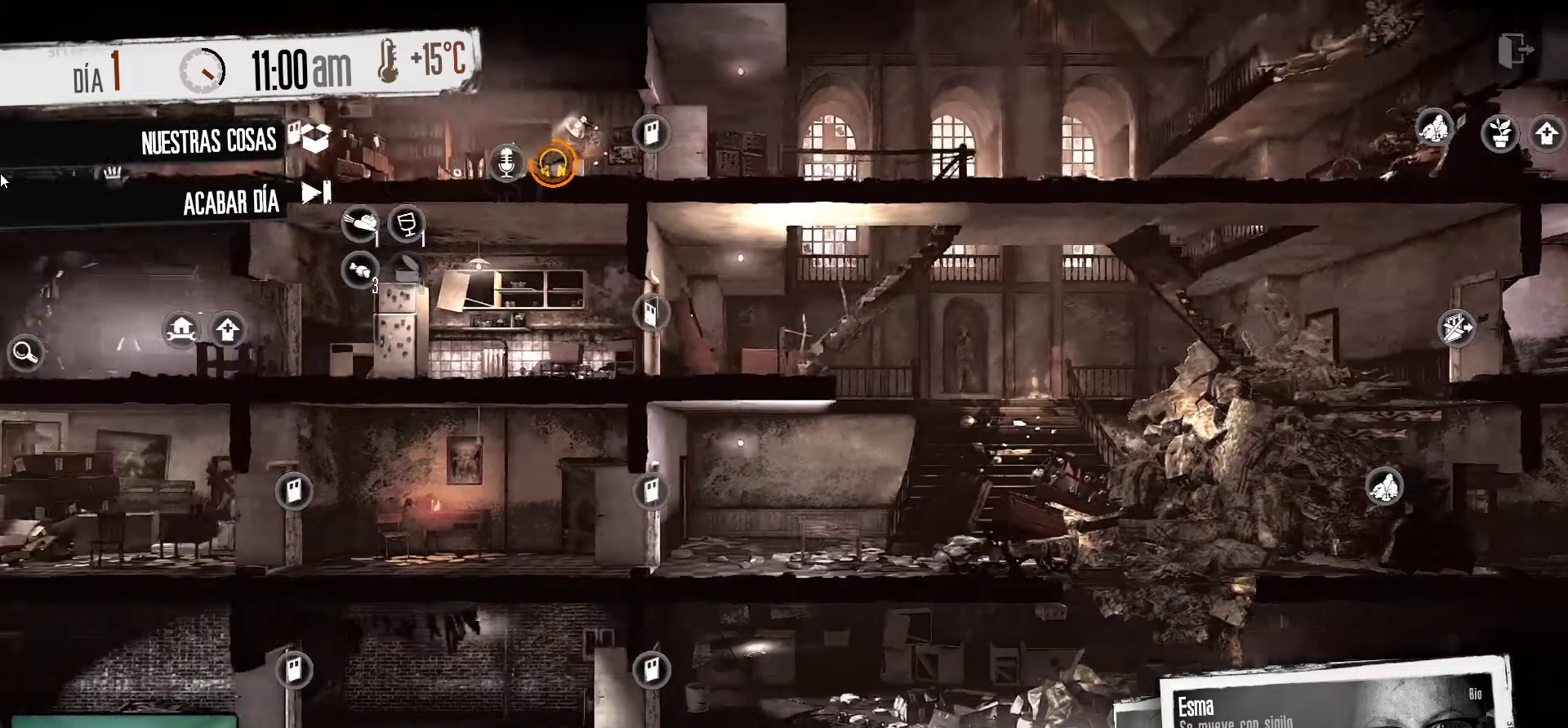
{"keys": [], "mouse": [], "mouse_move": "up", "events": []}
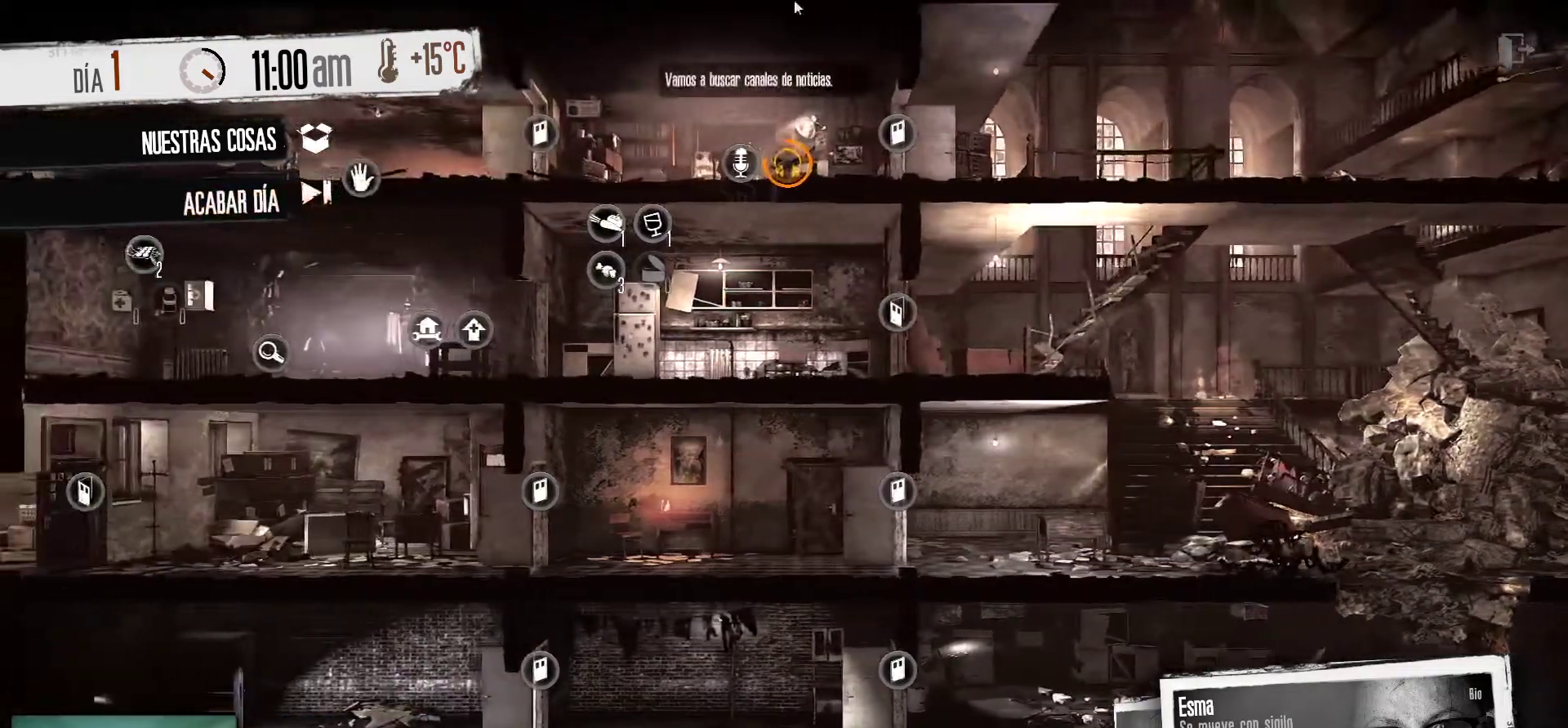
{"keys": [], "mouse": [], "mouse_move": "down-right", "events": []}
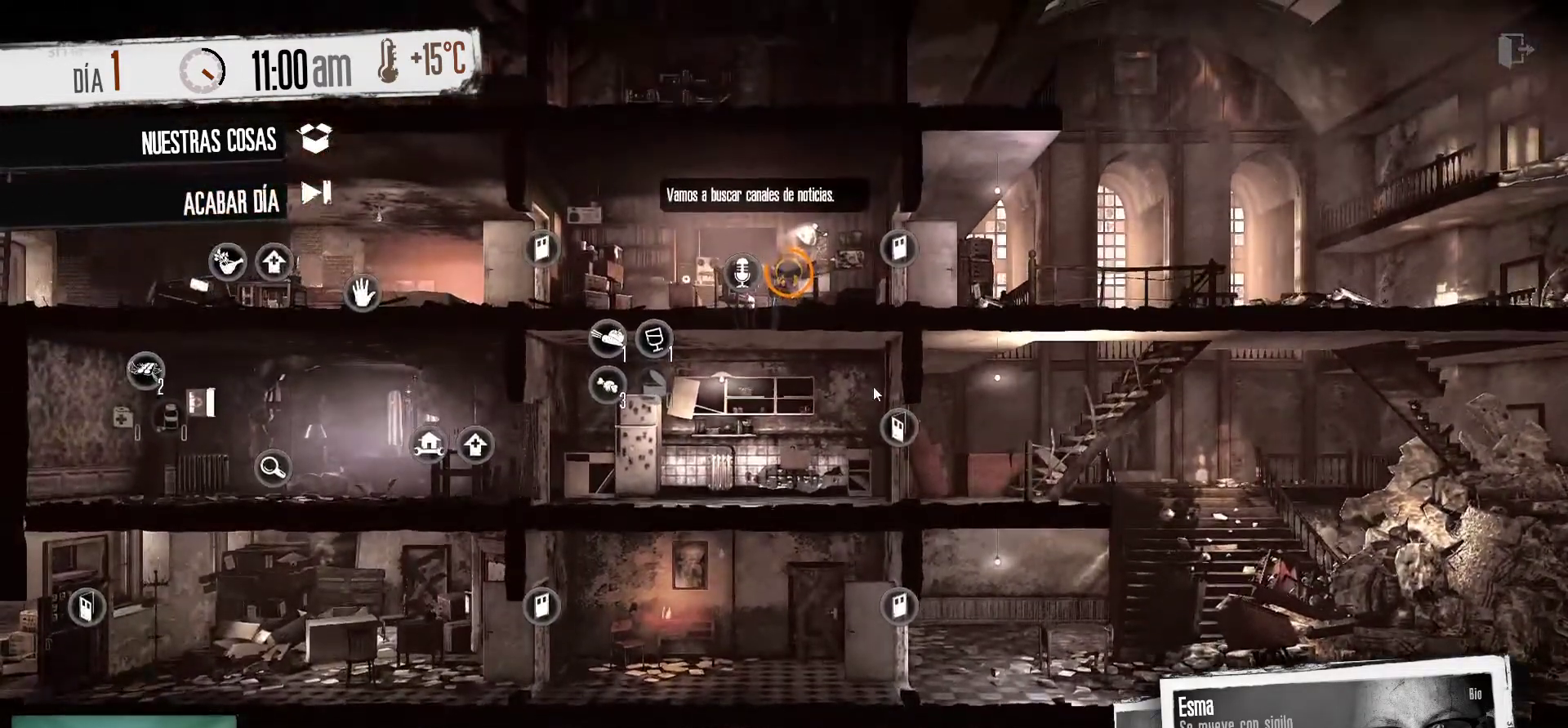
{"keys": [], "mouse": [], "mouse_move": "still", "events": []}
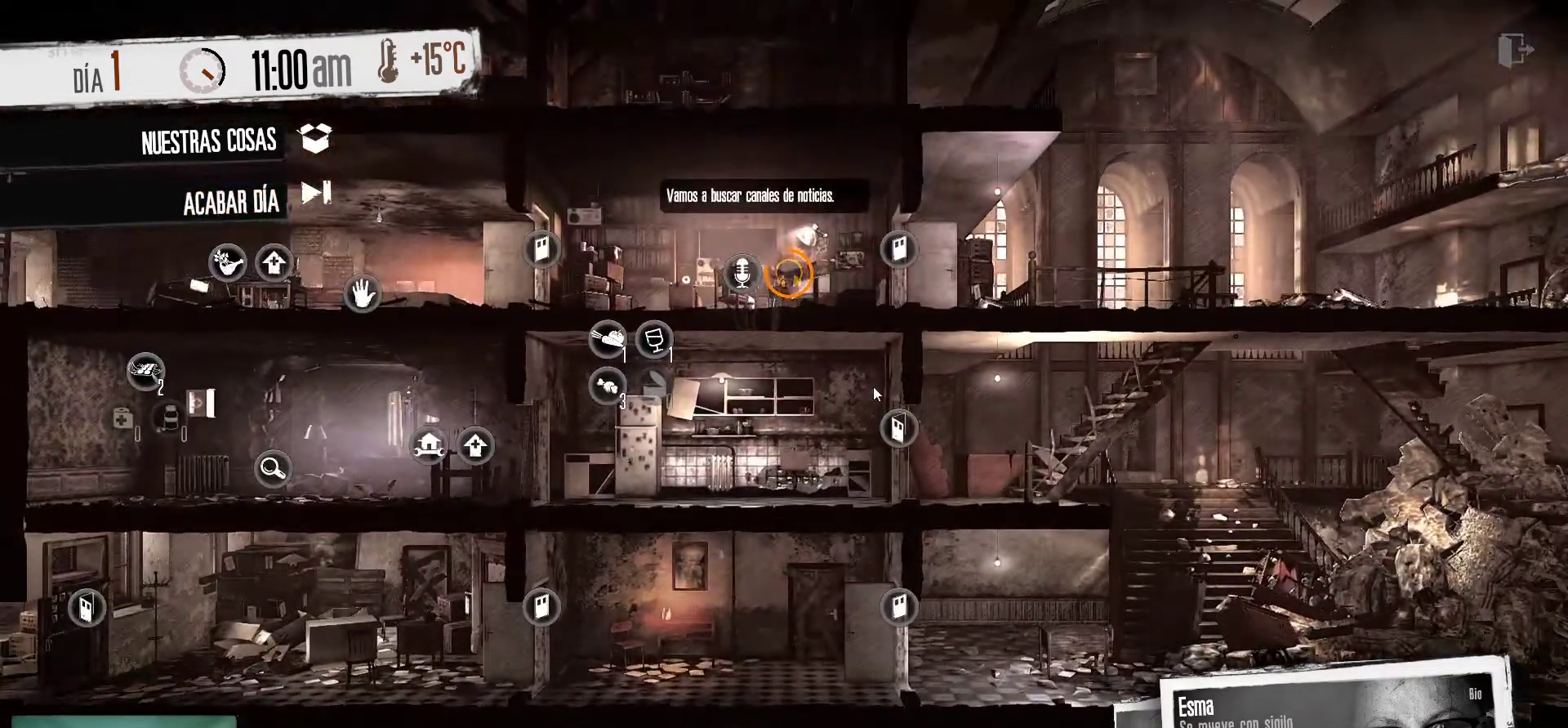
{"keys": [], "mouse": [], "mouse_move": "right", "events": []}
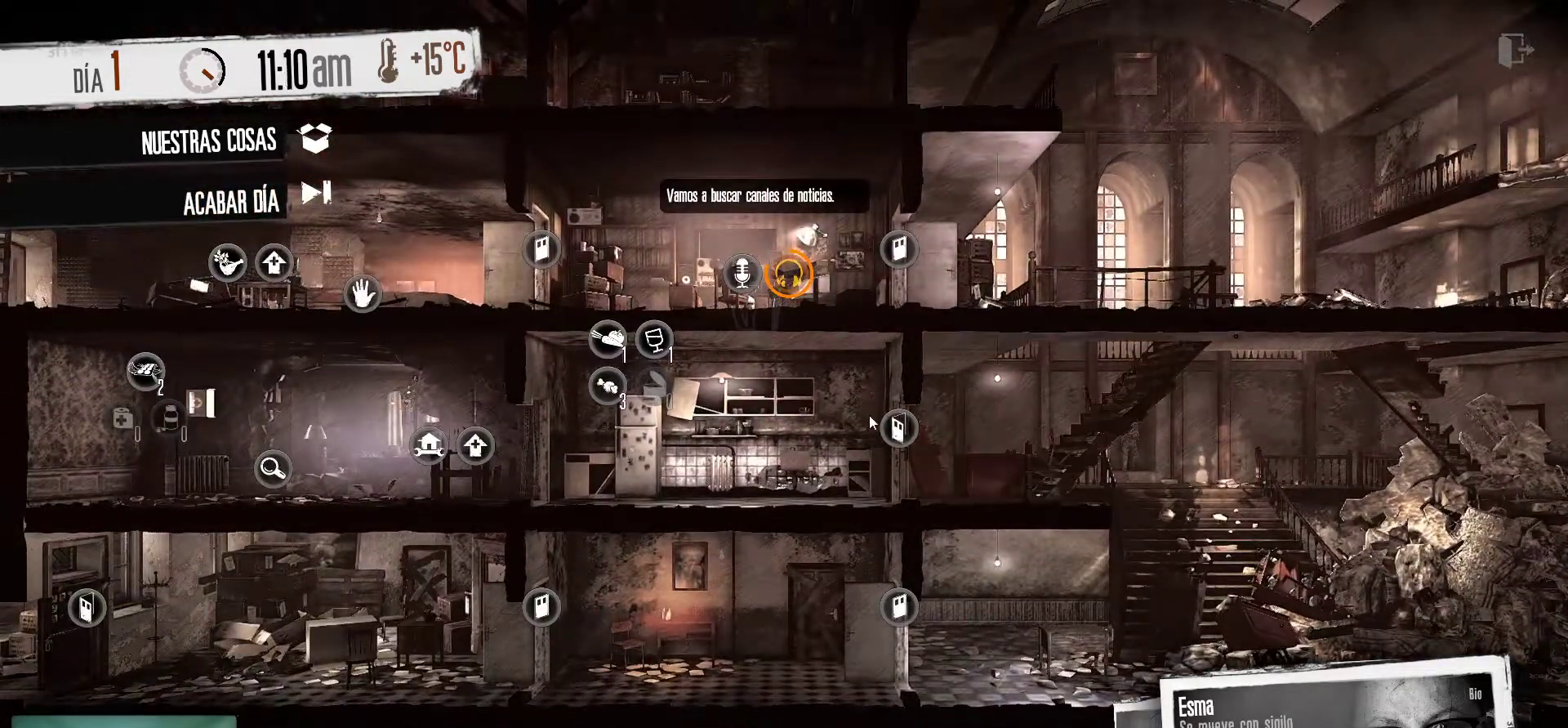
{"keys": [], "mouse": [], "mouse_move": "still", "events": []}
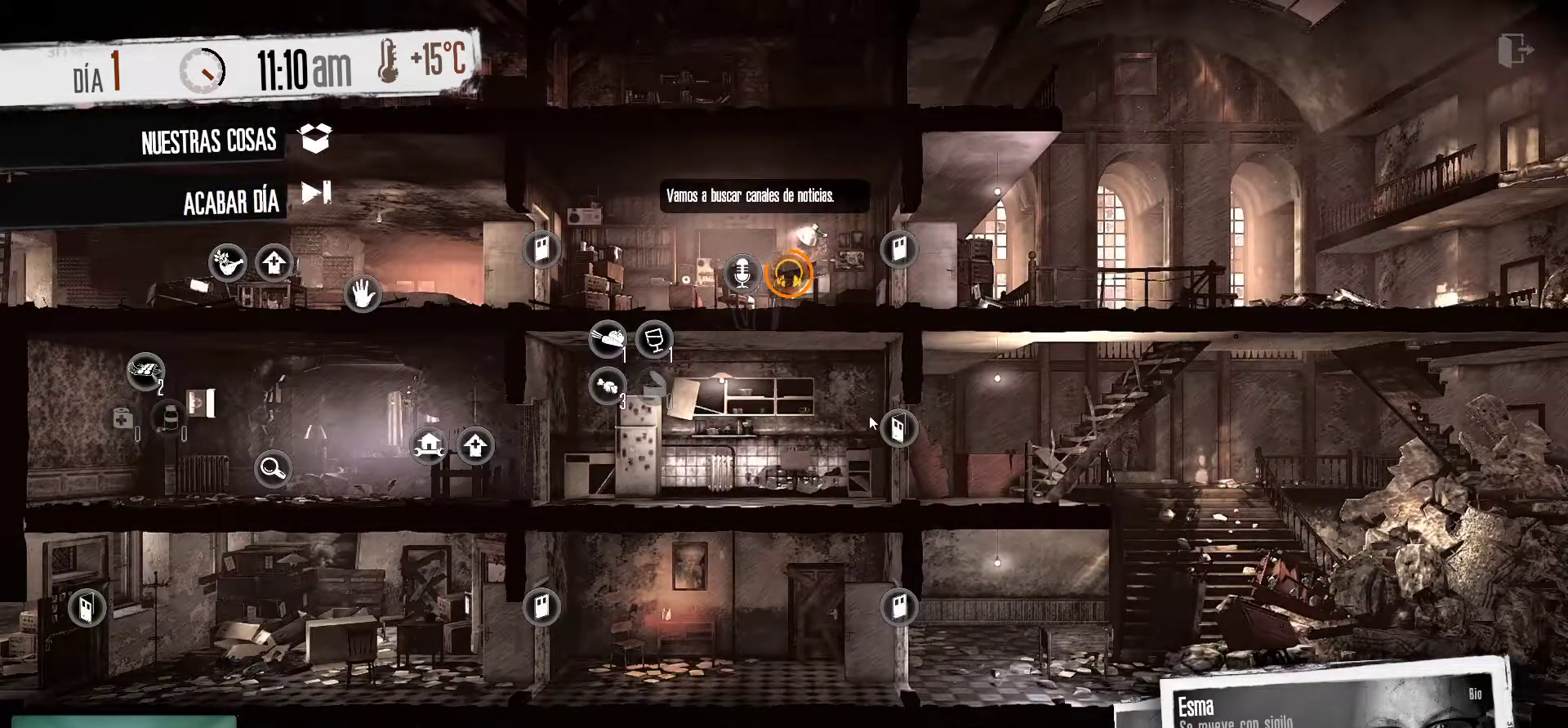
{"keys": [], "mouse": [], "mouse_move": "still", "events": []}
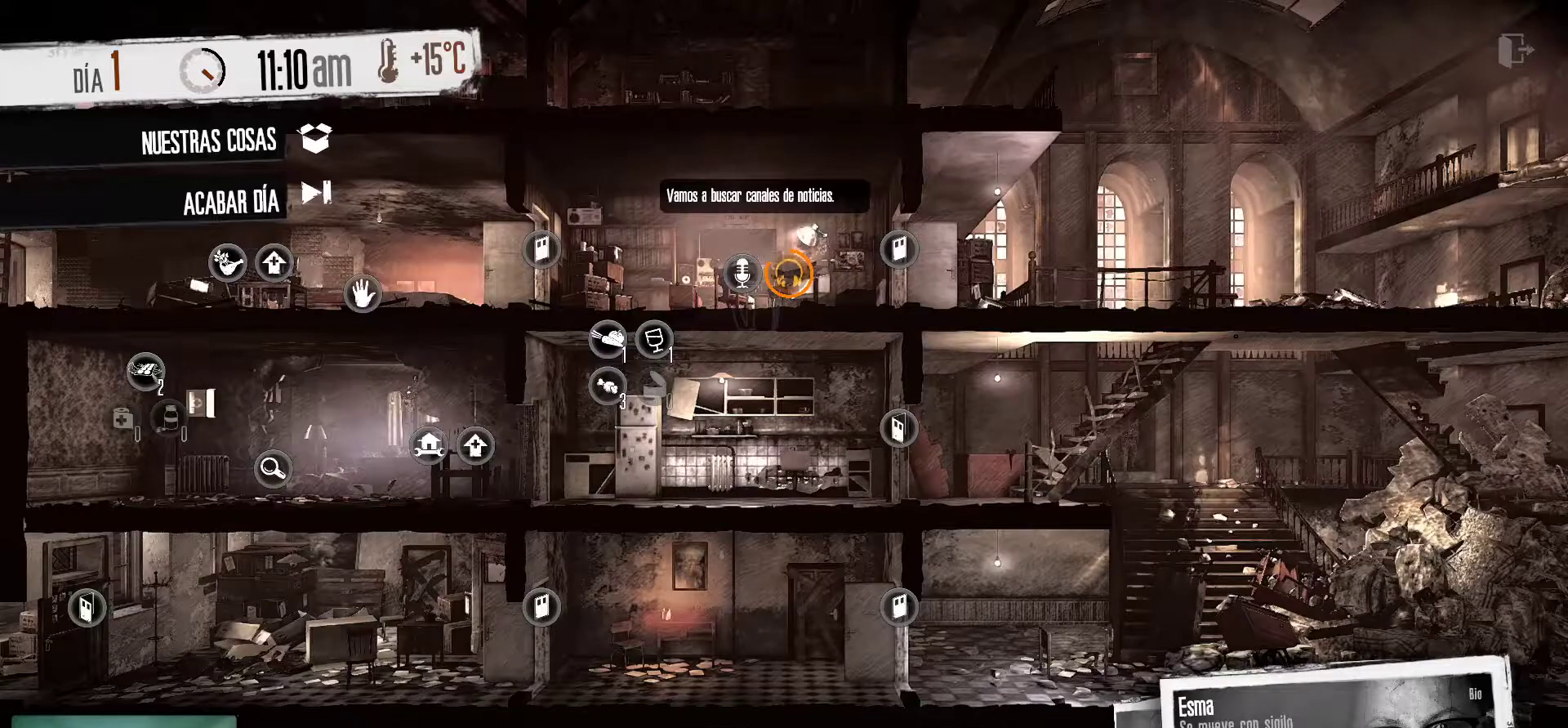
{"keys": [], "mouse": [], "mouse_move": "still", "events": []}
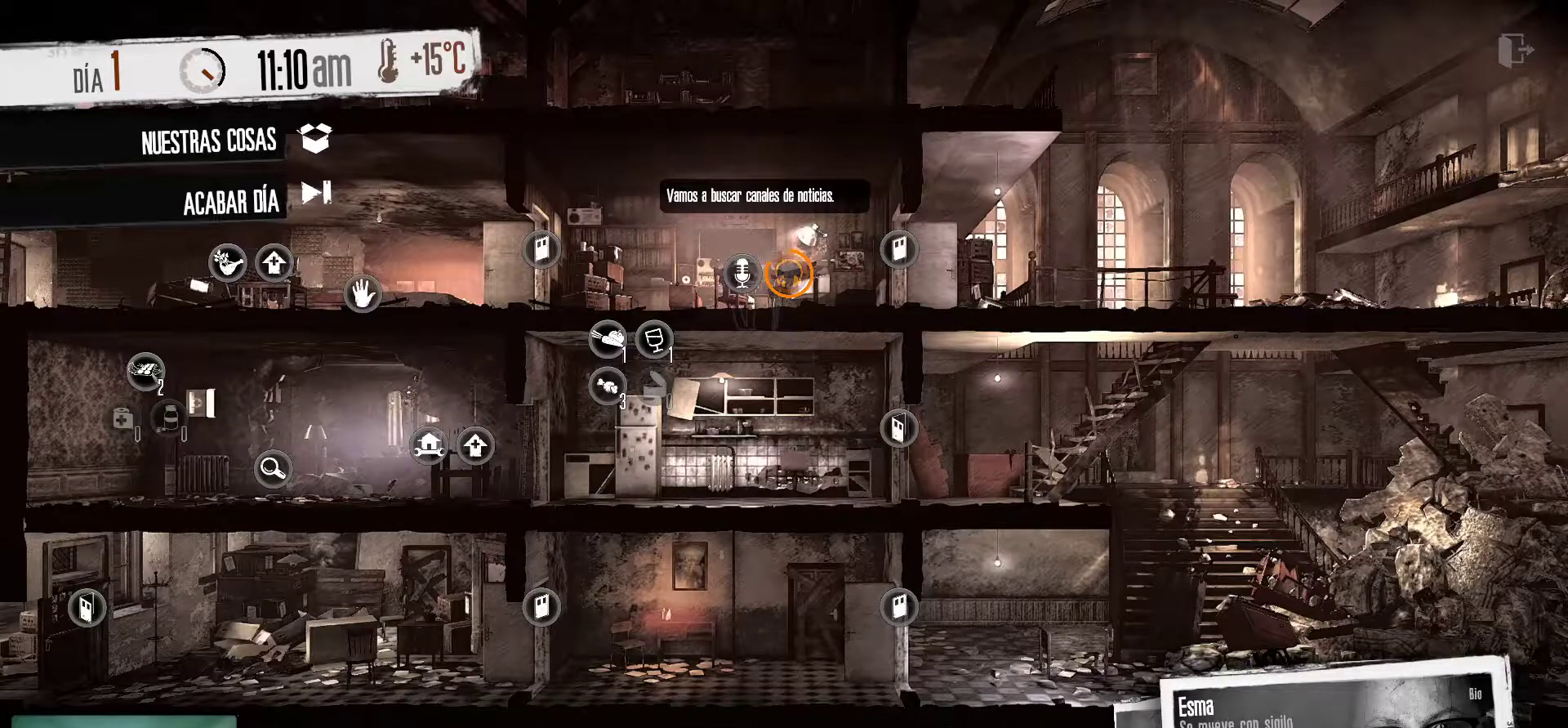
{"keys": [], "mouse": [], "mouse_move": "still", "events": [[167, "mouse_right", "down"], [317, "mouse_right", "up"]]}
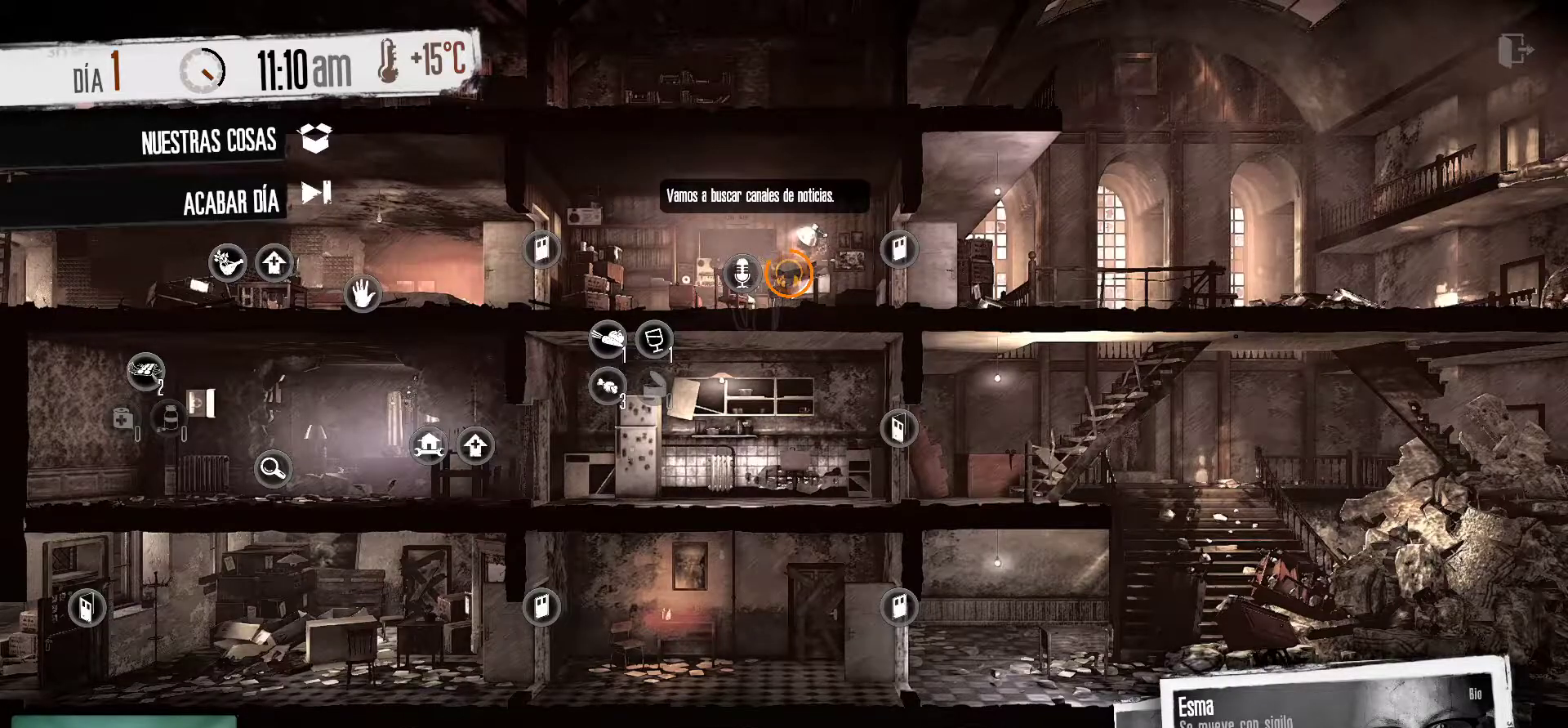
{"keys": [], "mouse": [], "mouse_move": "still", "events": []}
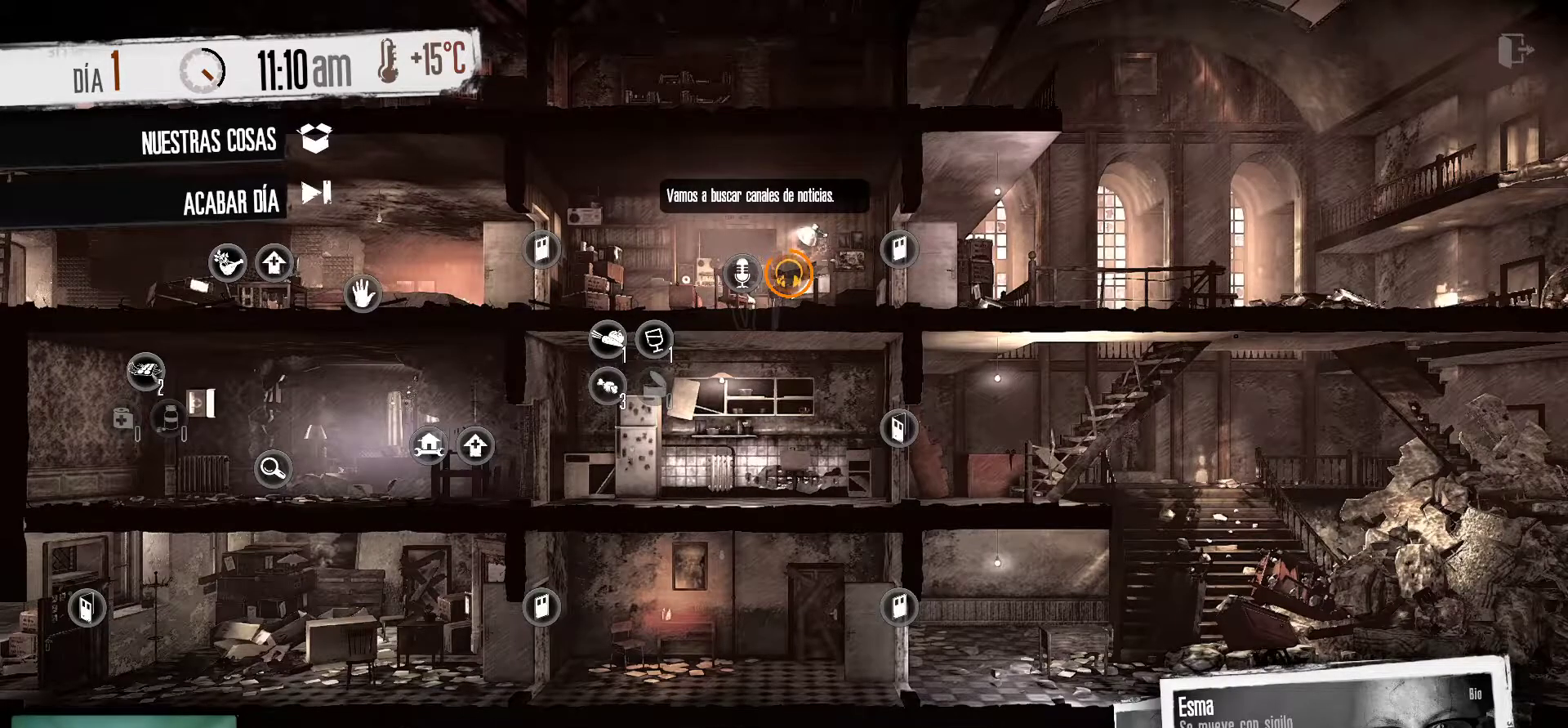
{"keys": [], "mouse": [], "mouse_move": "still", "events": []}
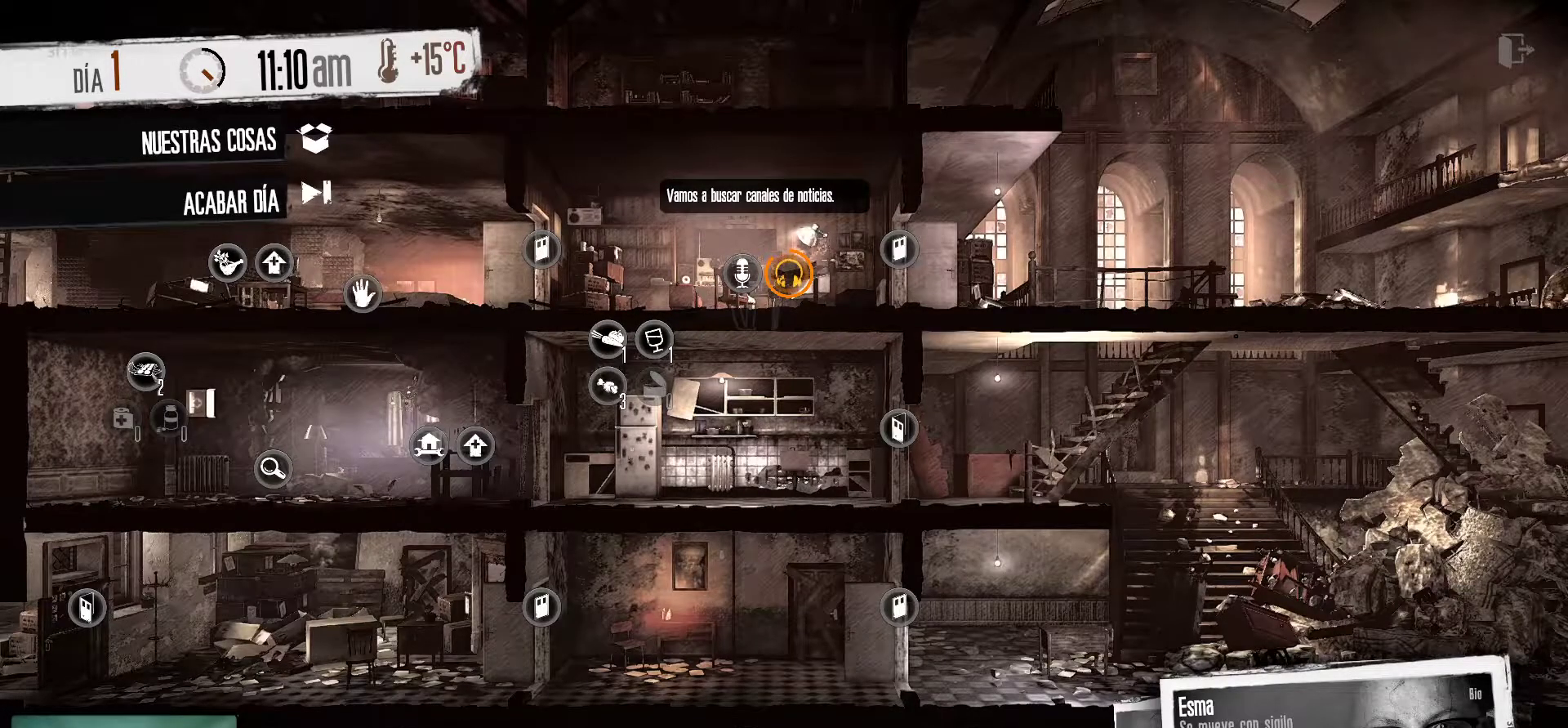
{"keys": [], "mouse": [], "mouse_move": "up-right", "events": []}
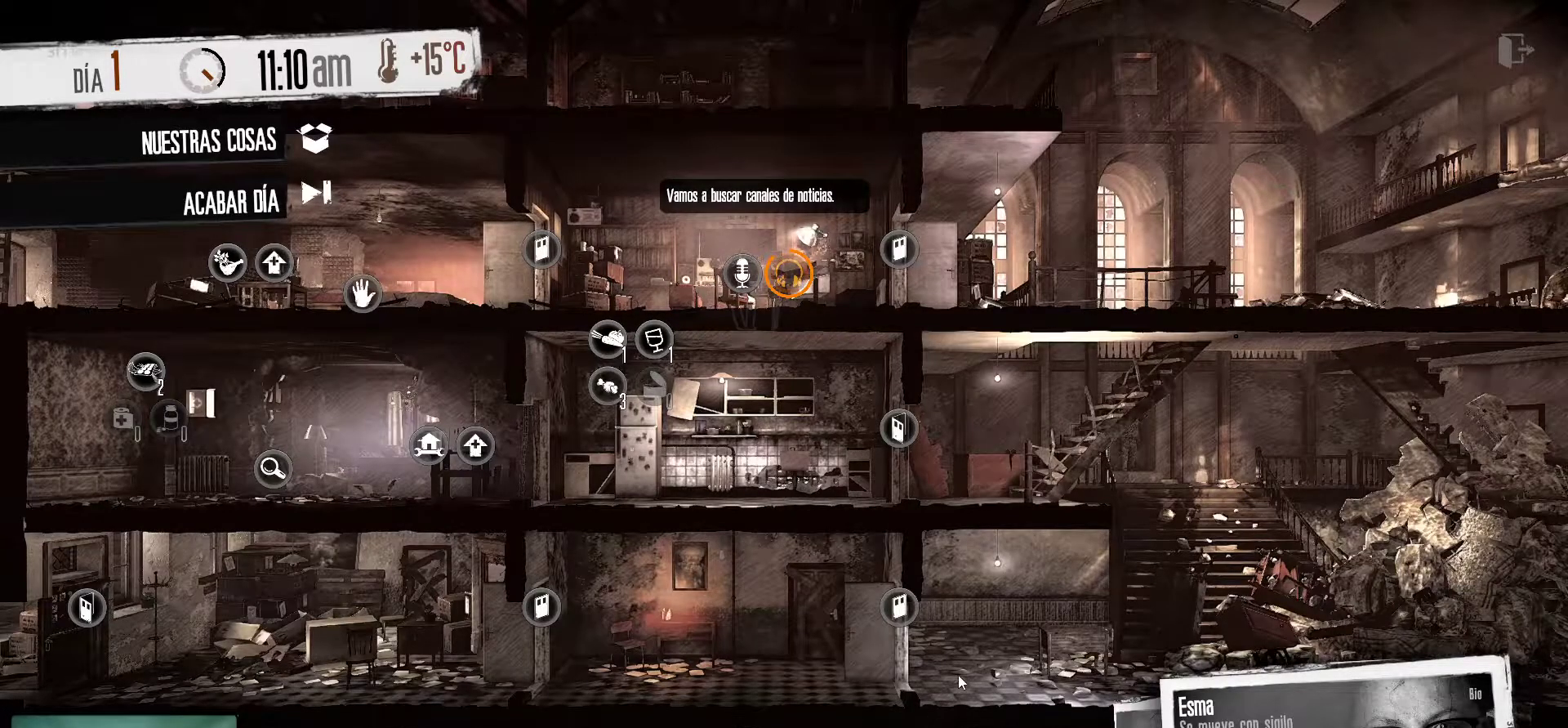
{"keys": [], "mouse": [], "mouse_move": "still", "events": []}
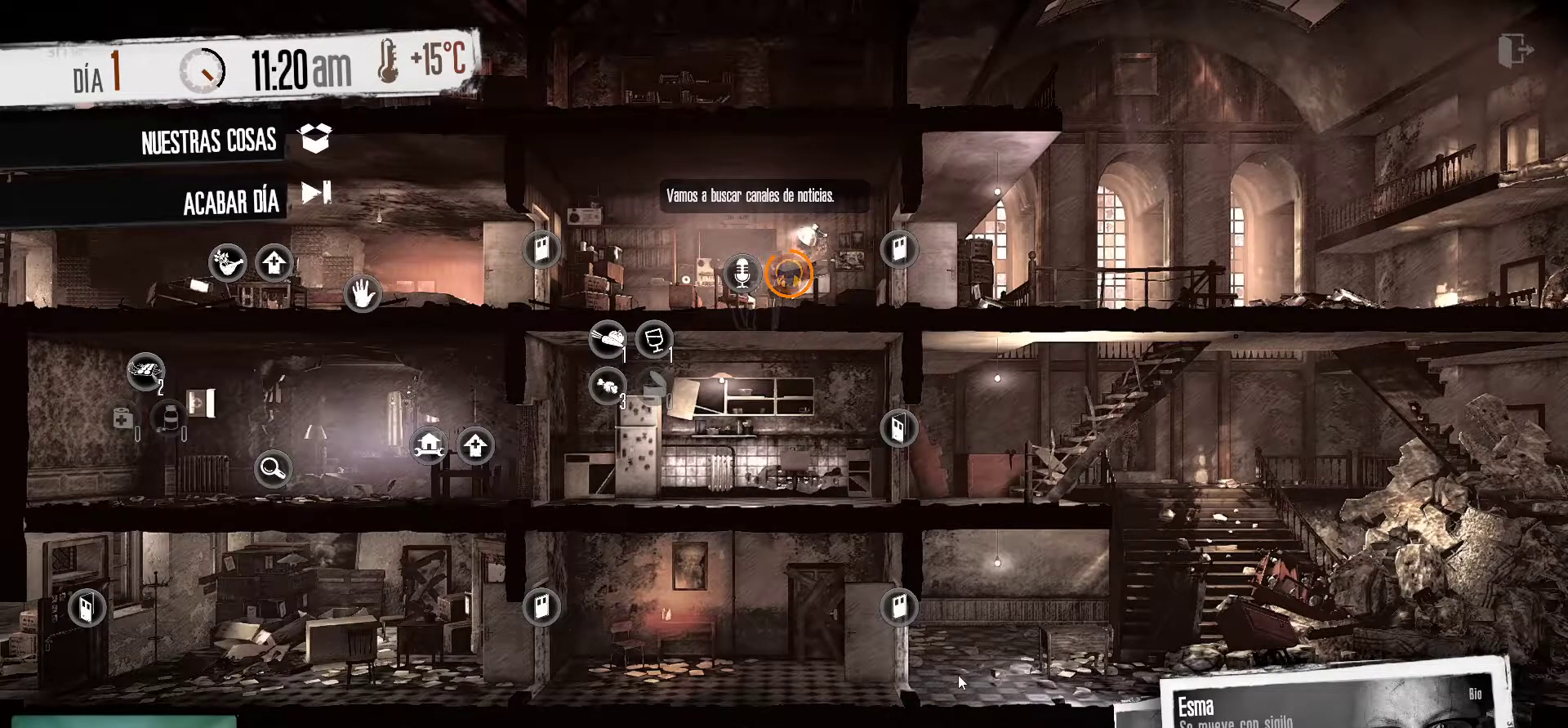
{"keys": [], "mouse": [], "mouse_move": "still", "events": []}
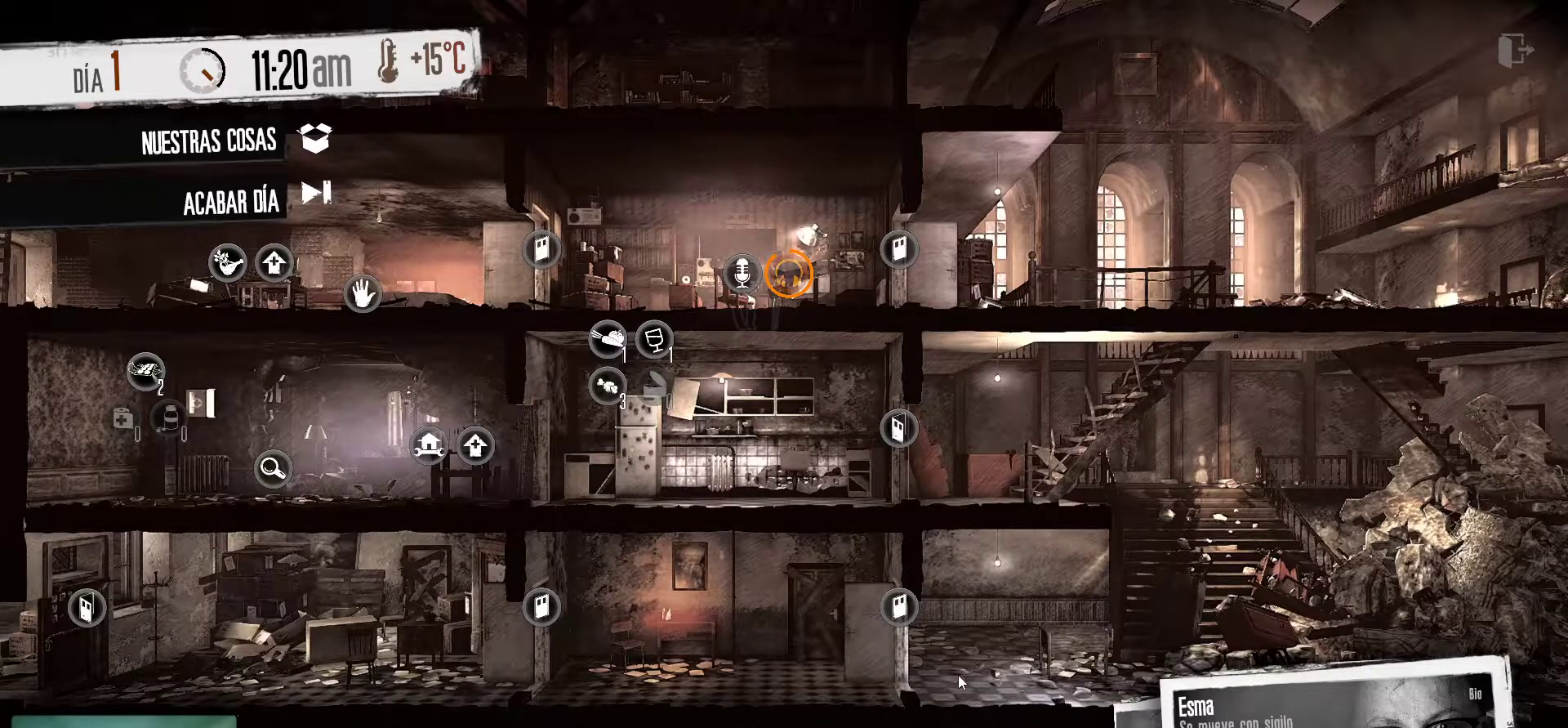
{"keys": [], "mouse": [], "mouse_move": "still", "events": []}
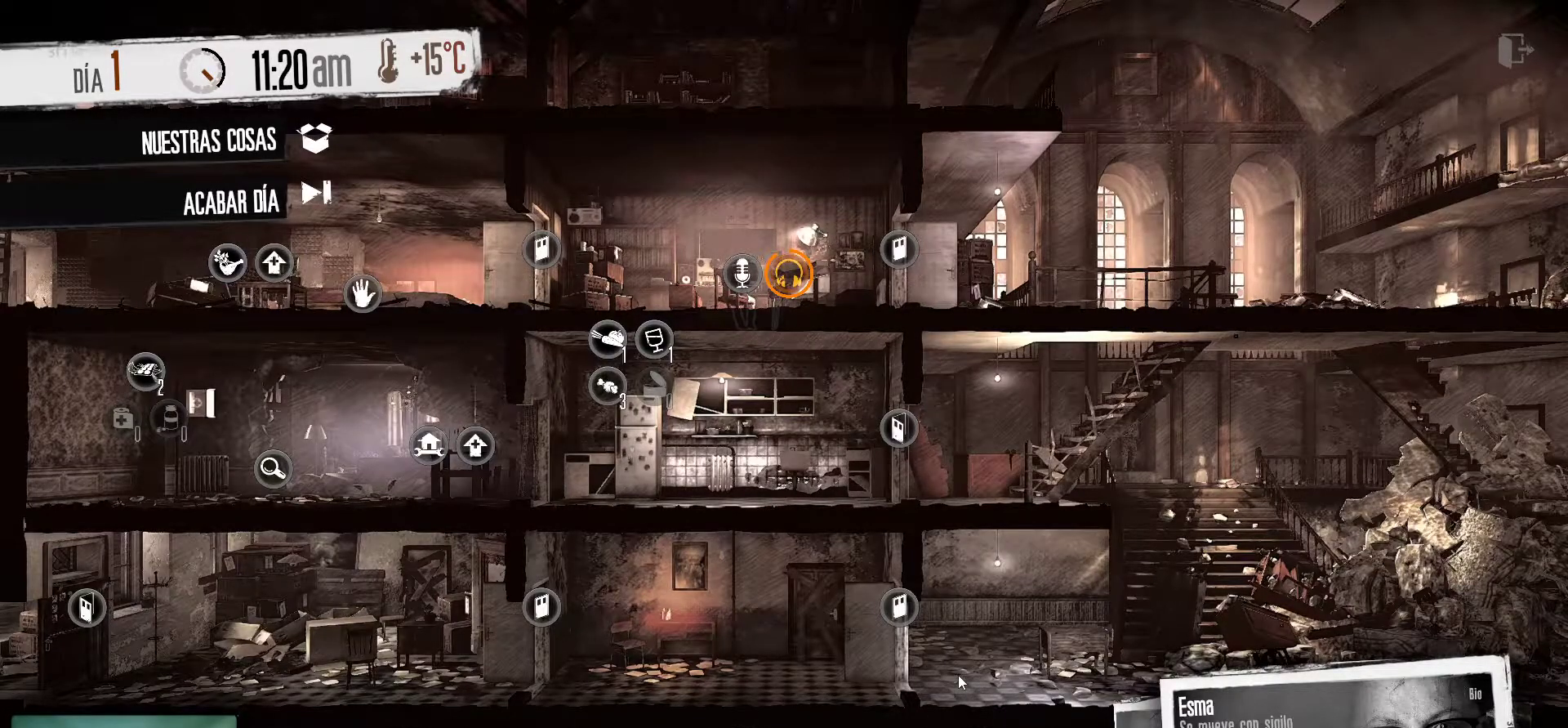
{"keys": [], "mouse": [], "mouse_move": "still", "events": [[50, "mouse_right", "down"], [183, "mouse_right", "up"]]}
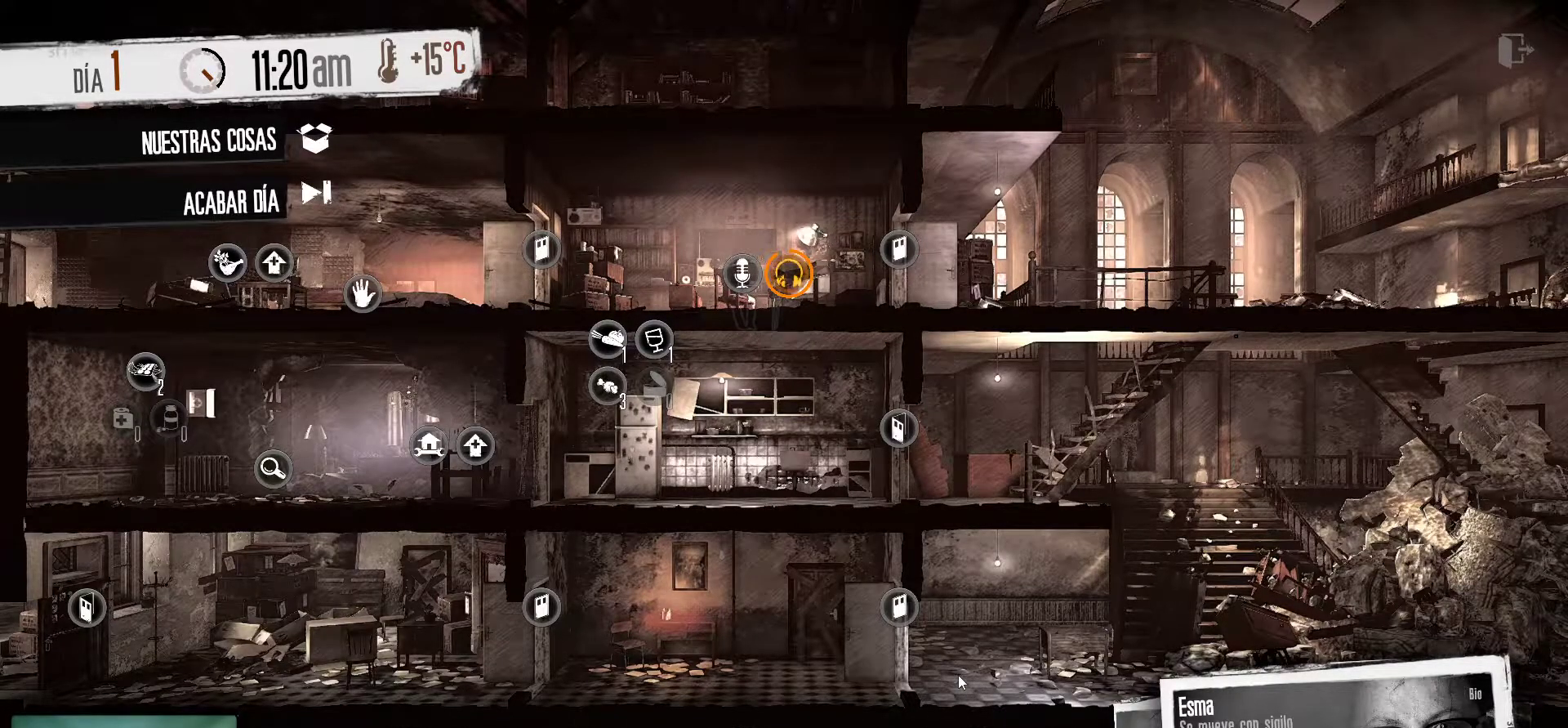
{"keys": [], "mouse": [], "mouse_move": "still", "events": []}
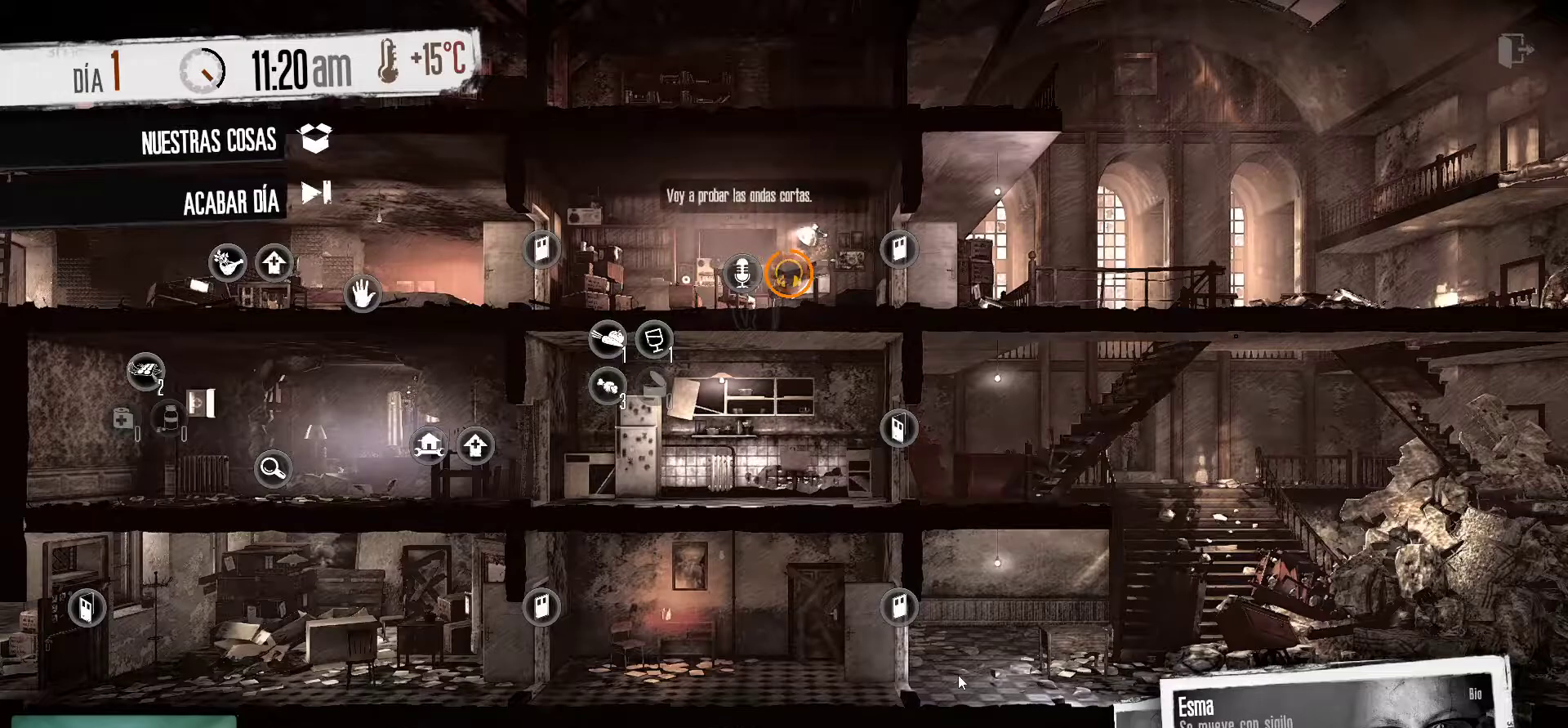
{"keys": [], "mouse": [], "mouse_move": "right", "events": []}
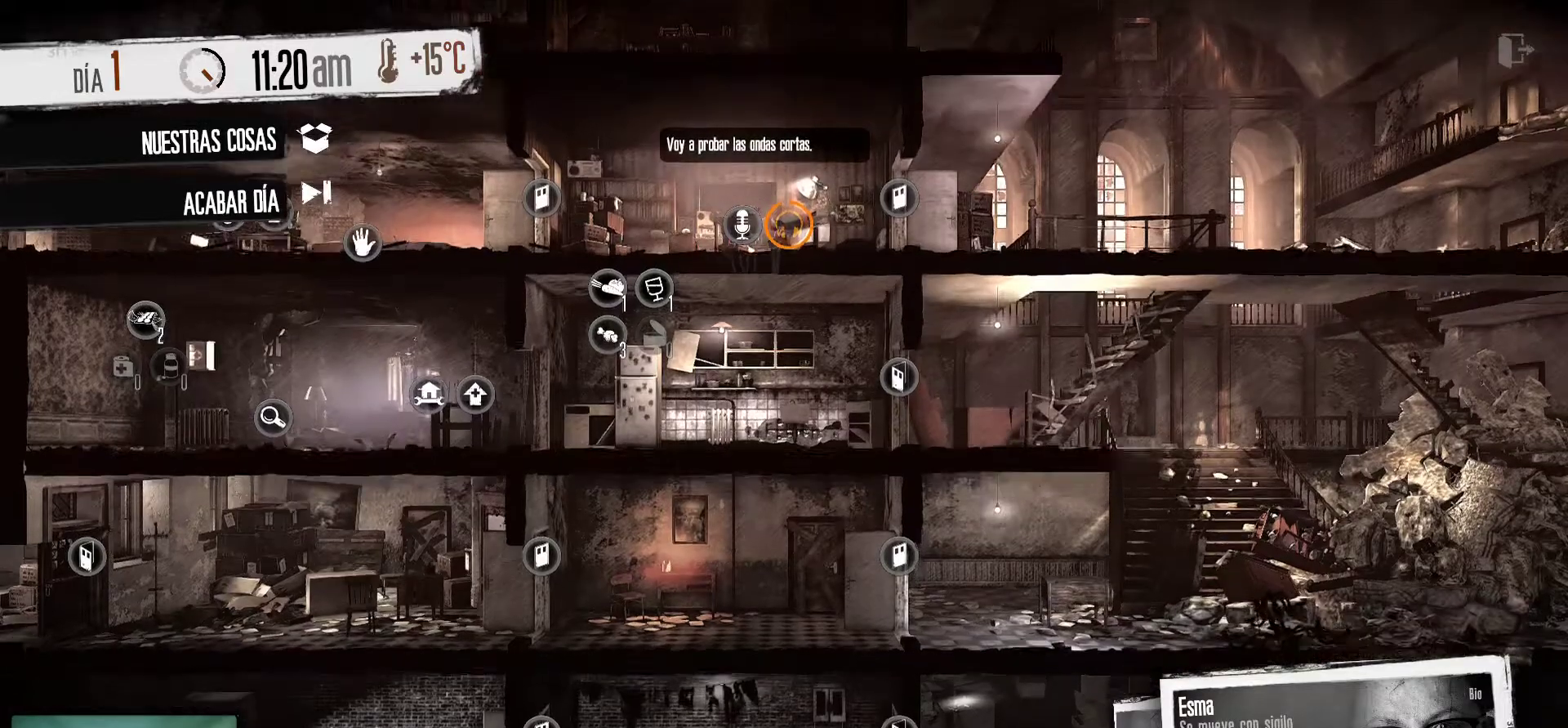
{"keys": [], "mouse": [], "mouse_move": "left", "events": []}
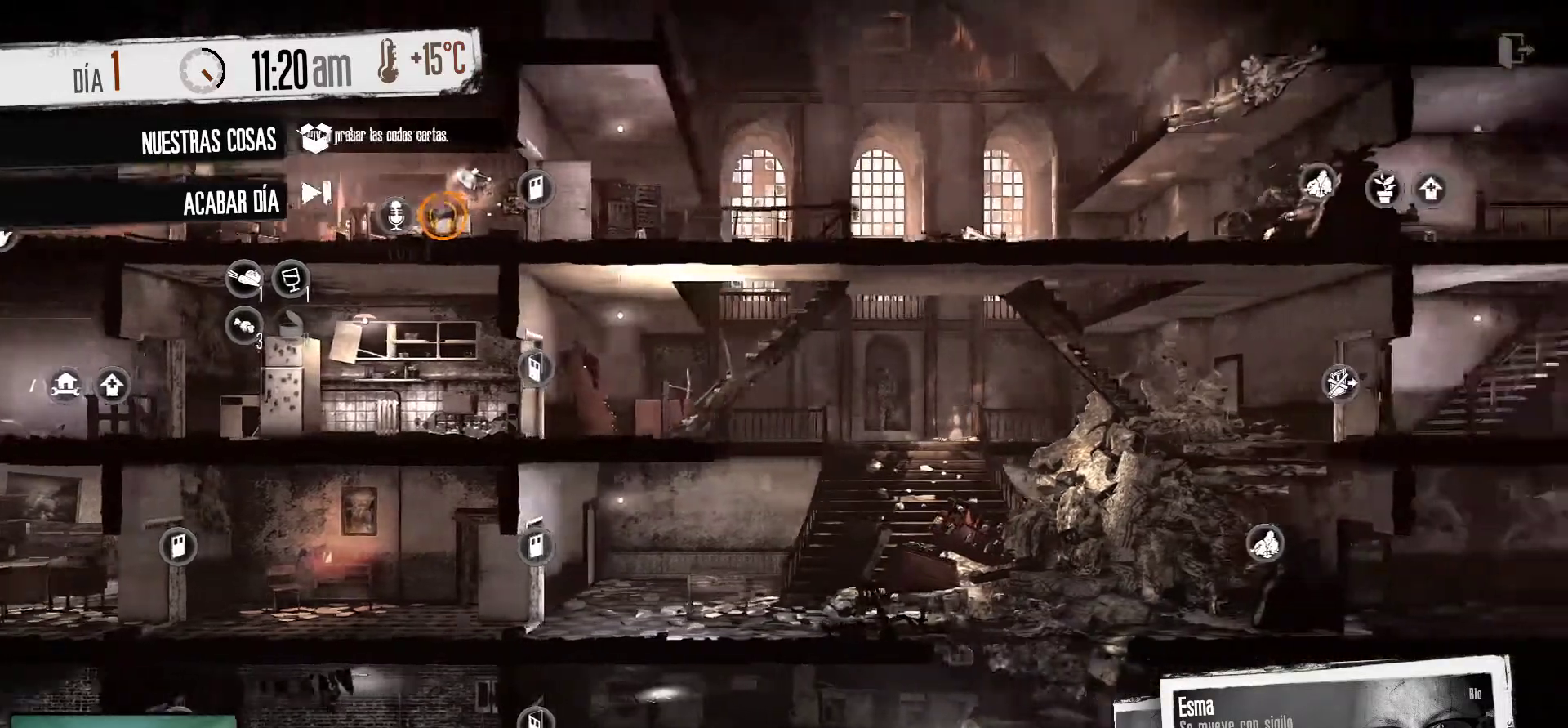
{"keys": [], "mouse": [], "events": []}
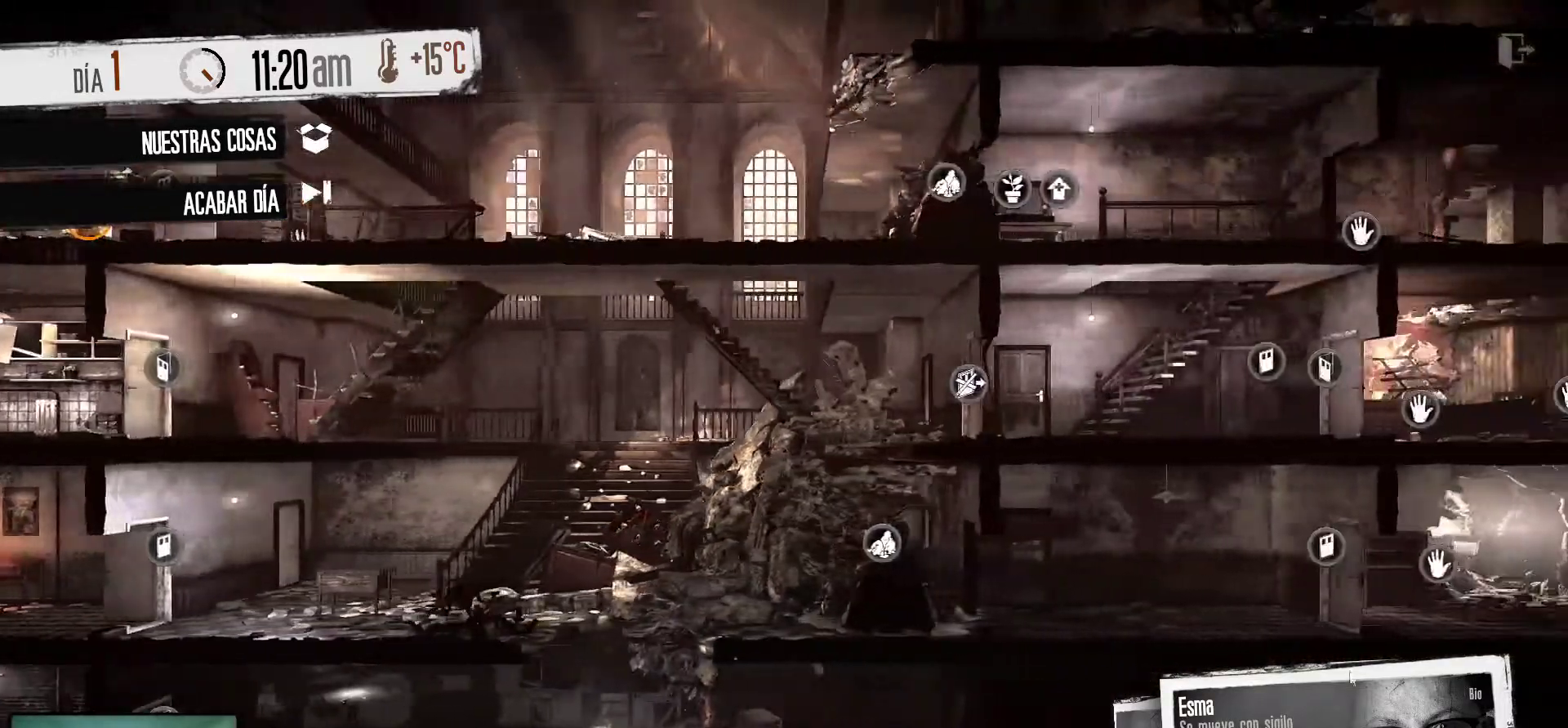
{"keys": [], "mouse": [], "mouse_move": "left", "events": []}
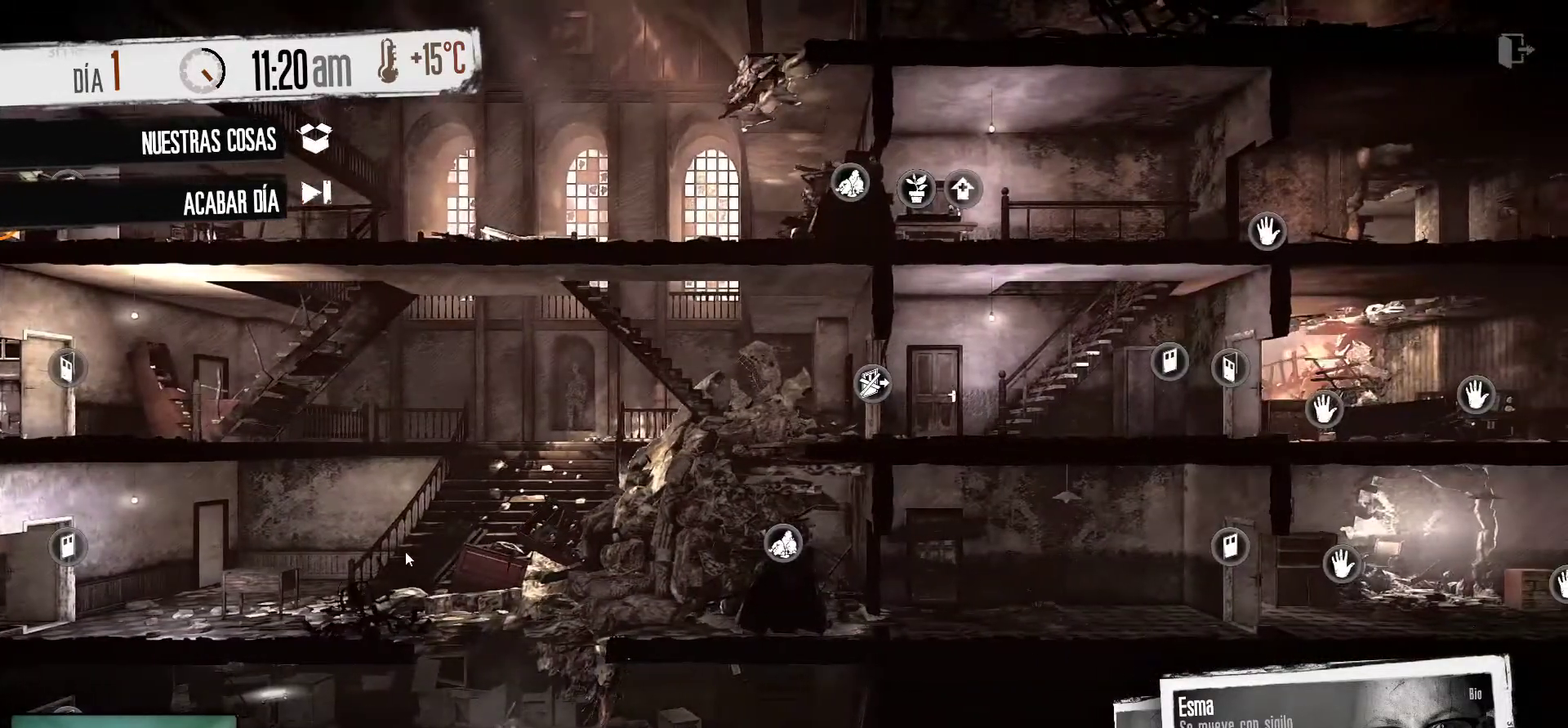
{"keys": [], "mouse": [], "mouse_move": "up-right", "events": []}
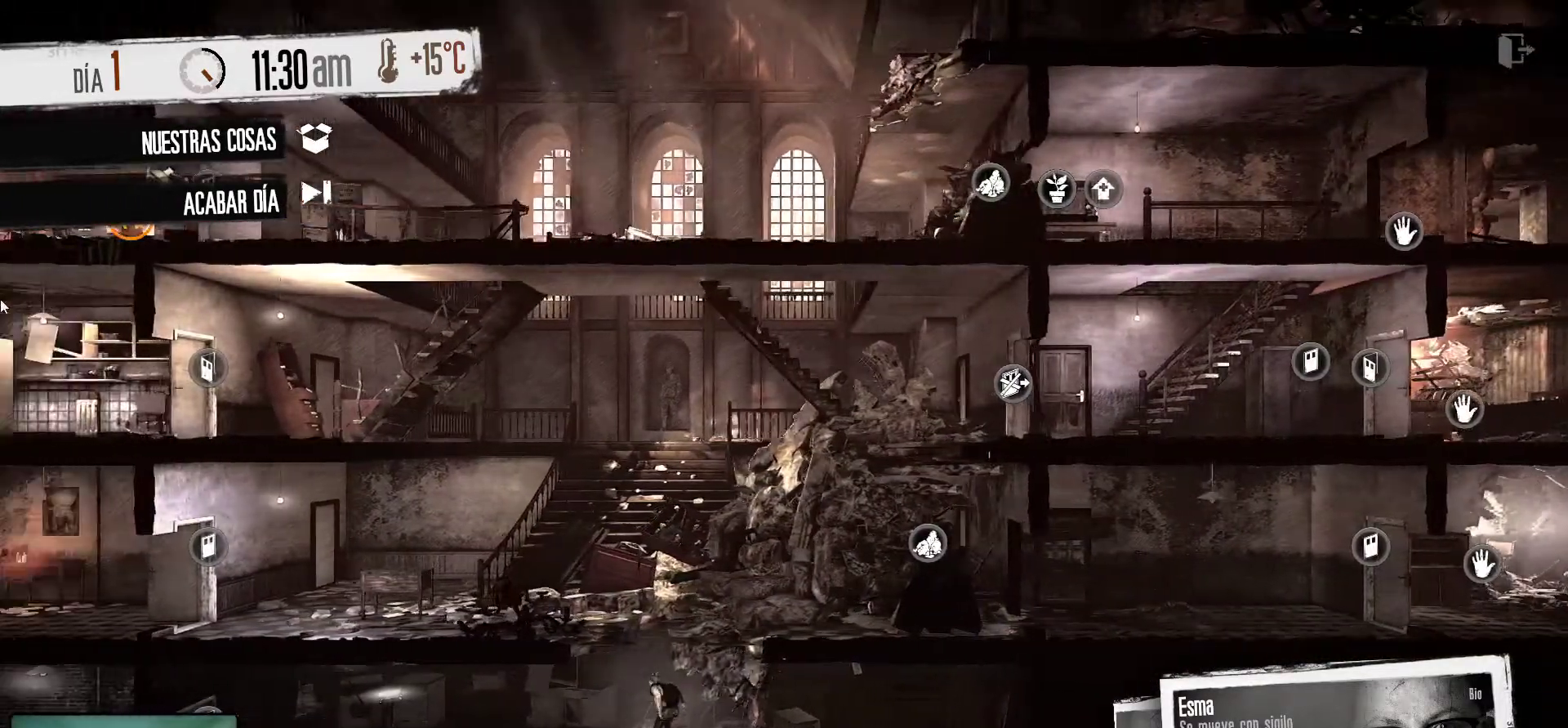
{"keys": [], "mouse": [], "mouse_move": "right", "events": []}
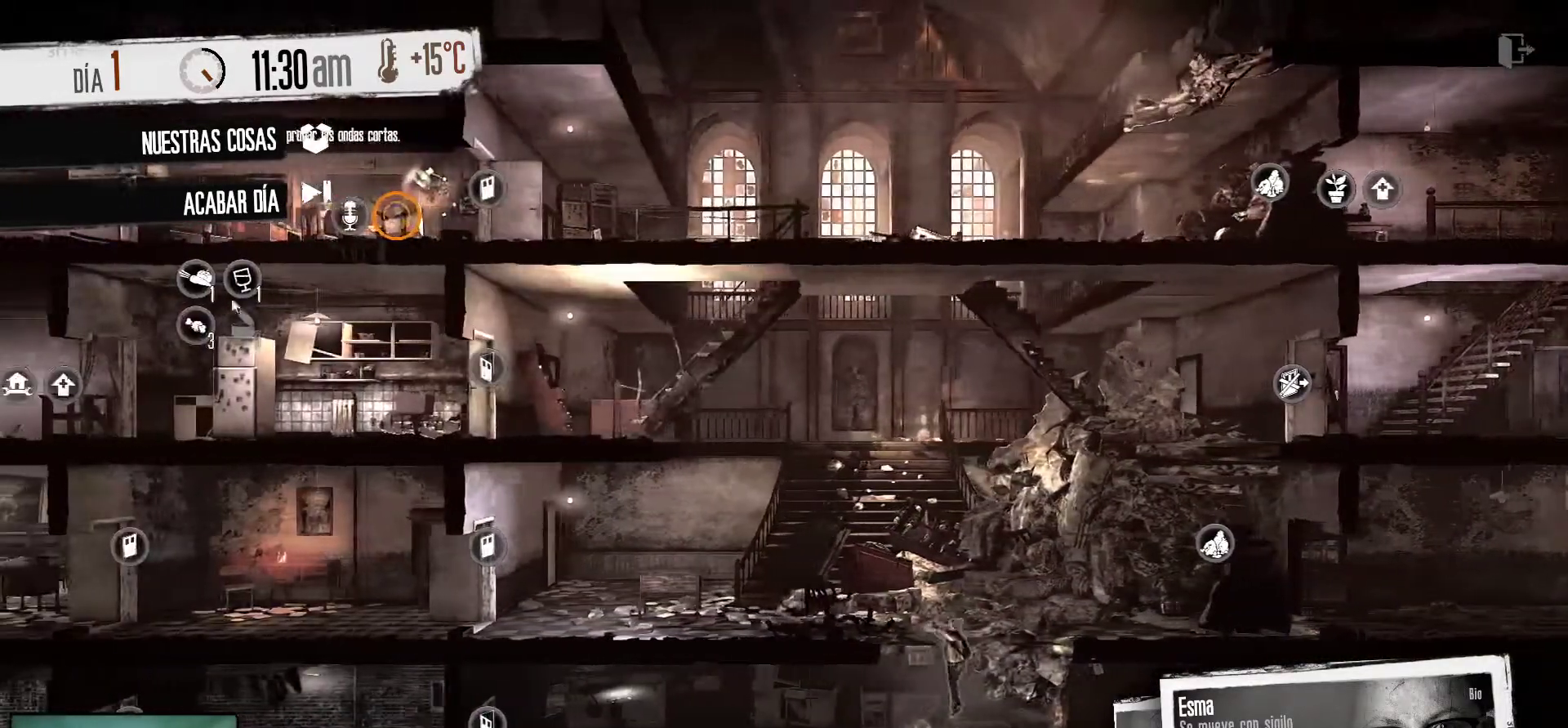
{"keys": [], "mouse": [], "mouse_move": "down-left", "events": []}
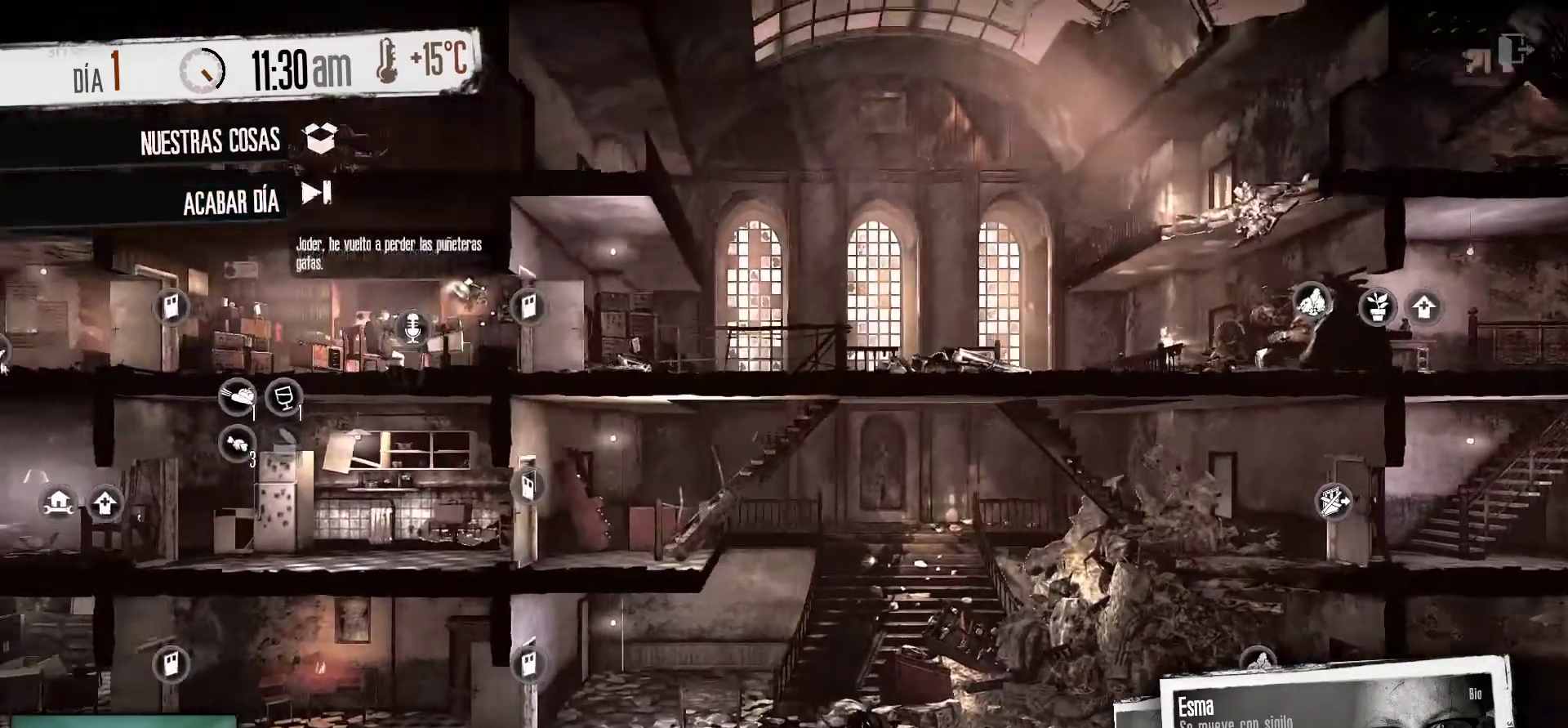
{"keys": [], "mouse": [], "mouse_move": "down", "events": []}
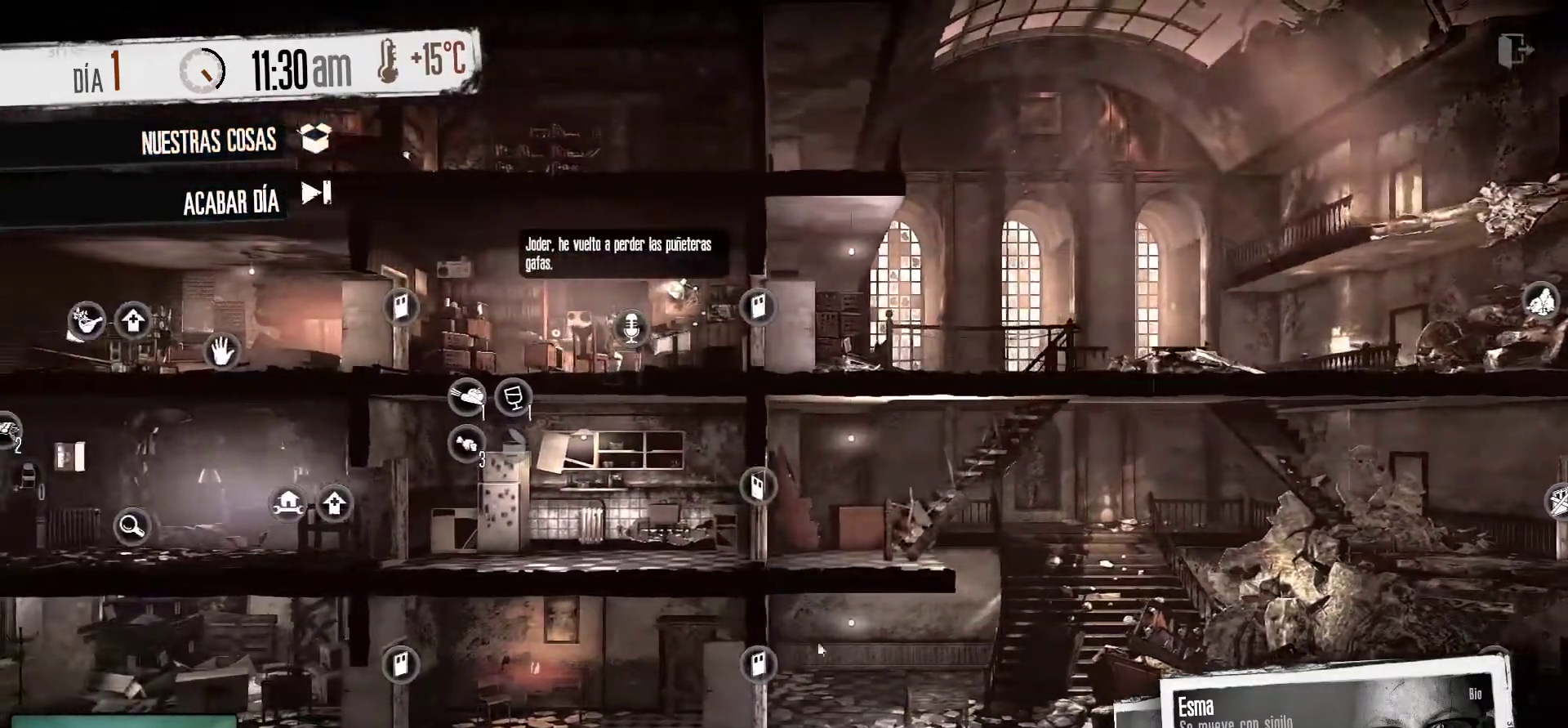
{"keys": [], "mouse": [], "mouse_move": "still", "events": []}